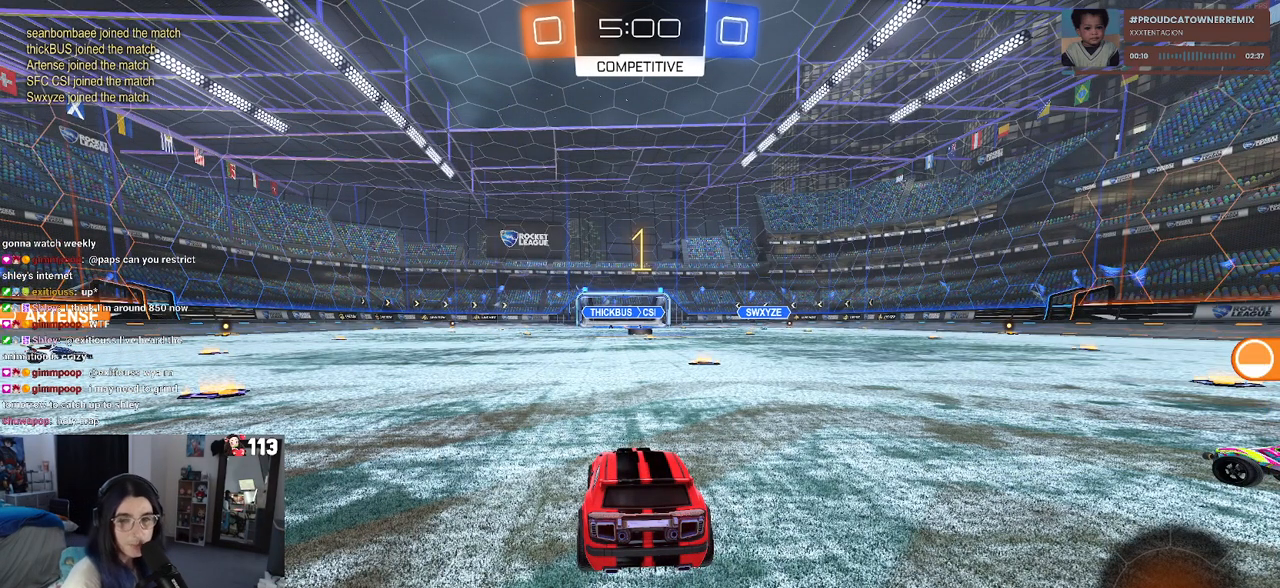
Gameplay with a controller (PlayStation layout); each line is a JSON object with the inputs held at the frame after it. "events" lists button and stick changes between this image and that frame as [ms after this image, input, new state], when the widget could be followed in between.
{"buttons": ["R2"], "left_stick": "left", "right_stick": "center", "events": [[317, "R2", "down"], [467, "left_stick", "left"]]}
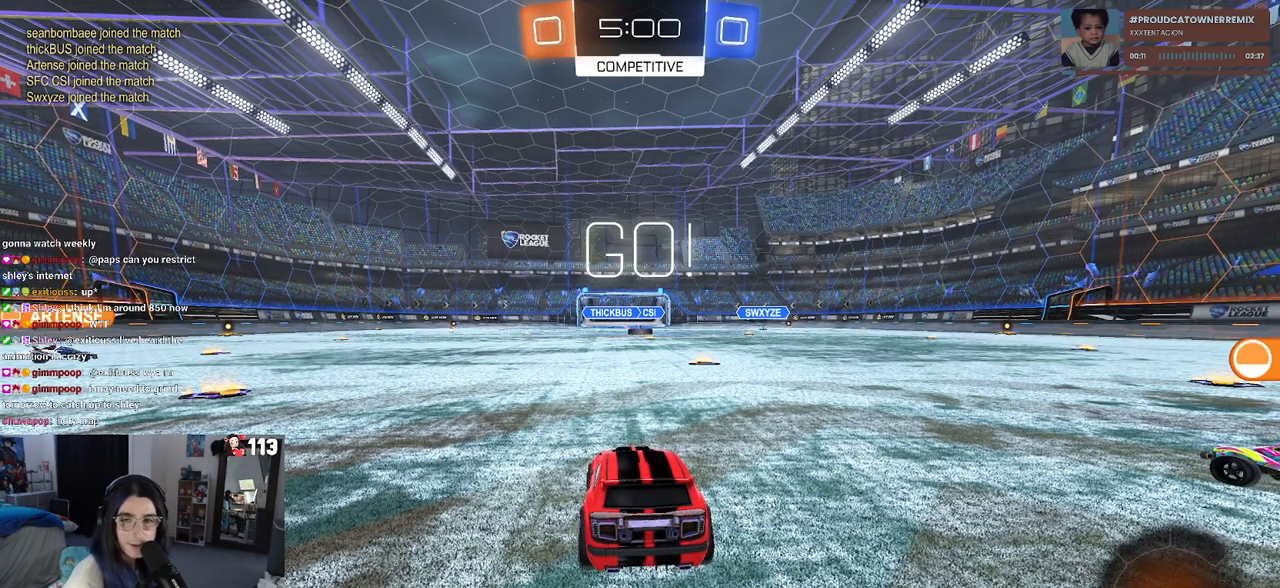
{"buttons": ["R1", "R2"], "left_stick": "left", "right_stick": "center", "events": [[483, "R1", "down"]]}
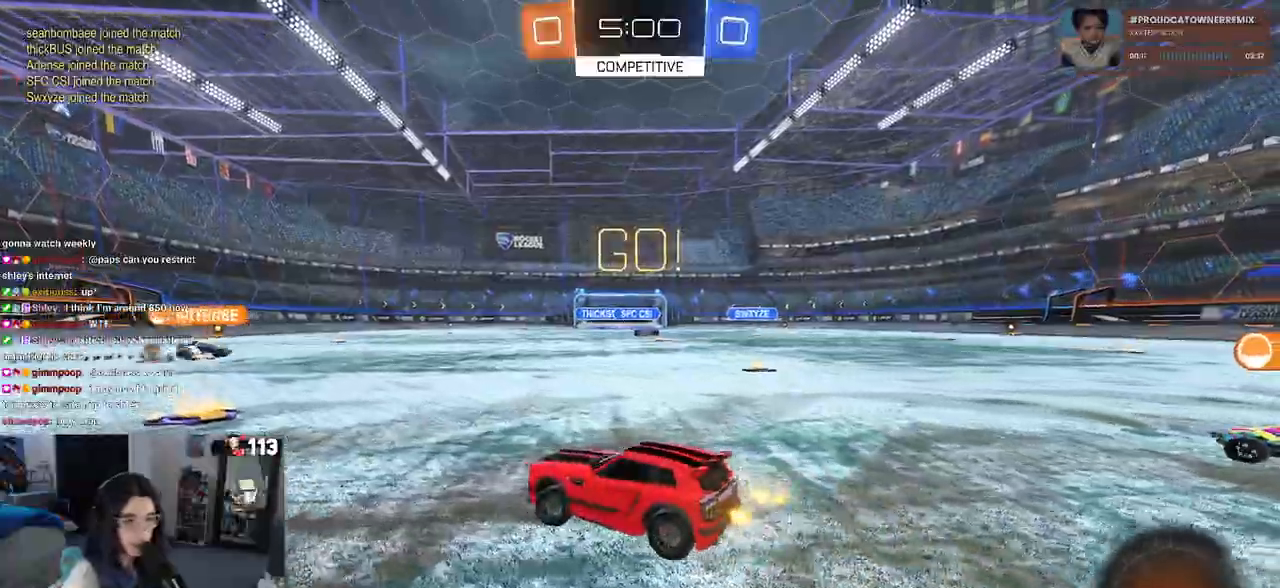
{"buttons": ["R1", "R2"], "left_stick": "left", "right_stick": "center", "events": [[17, "left_stick", "center"], [133, "left_stick", "left"]]}
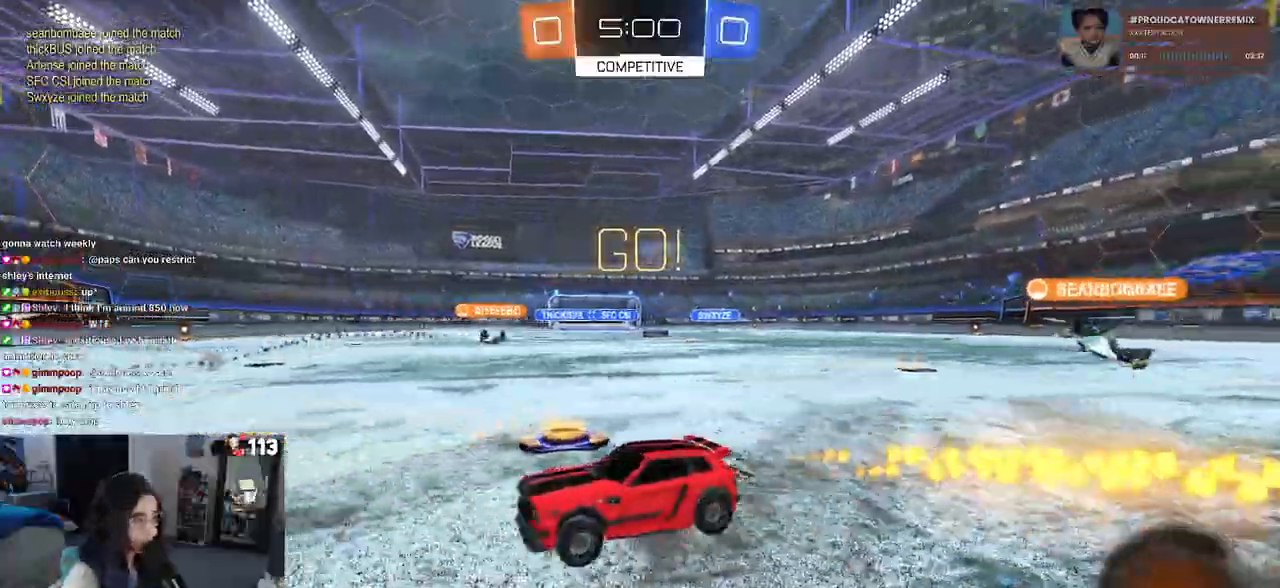
{"buttons": ["R1", "R2"], "left_stick": "center", "right_stick": "center", "events": [[433, "left_stick", "center"]]}
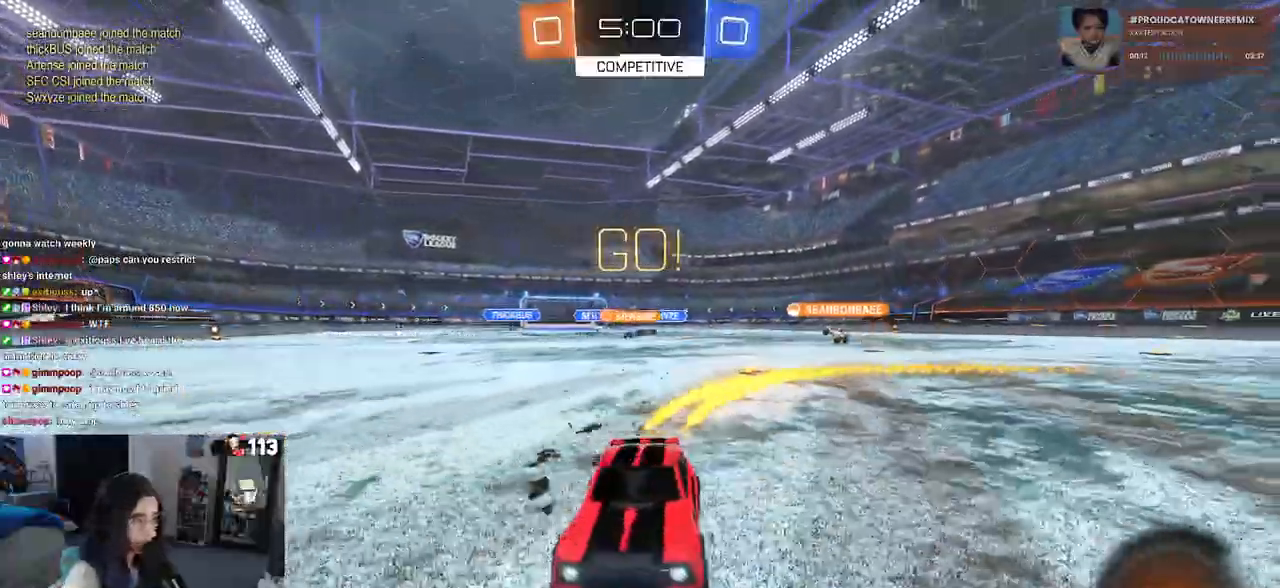
{"buttons": ["R2"], "left_stick": "right", "right_stick": "center", "events": [[167, "left_stick", "right"], [200, "R1", "up"]]}
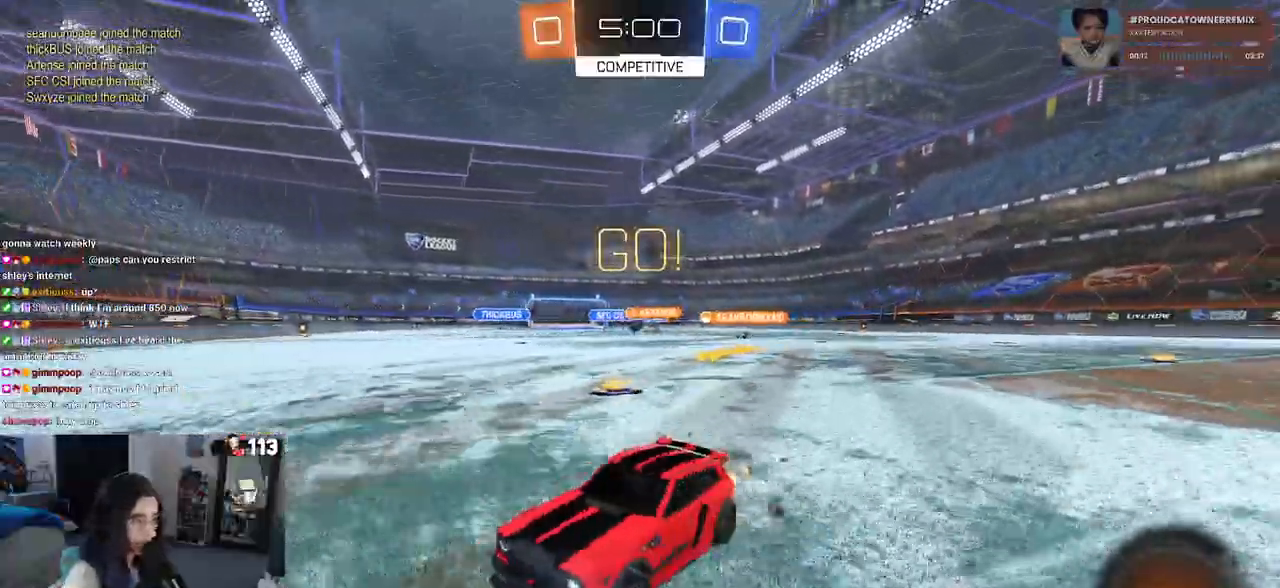
{"buttons": ["R2"], "left_stick": "right", "right_stick": "center", "events": [[167, "SQUARE", "down"], [283, "SQUARE", "up"]]}
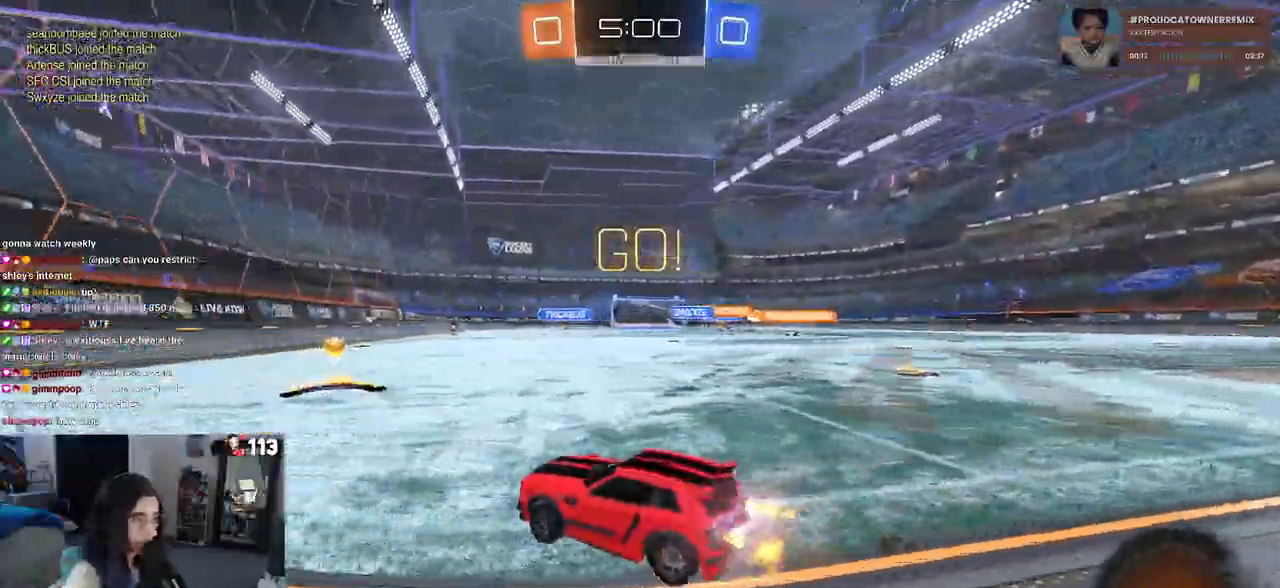
{"buttons": ["R2"], "left_stick": "left", "right_stick": "center", "events": [[150, "left_stick", "center"], [350, "left_stick", "left"]]}
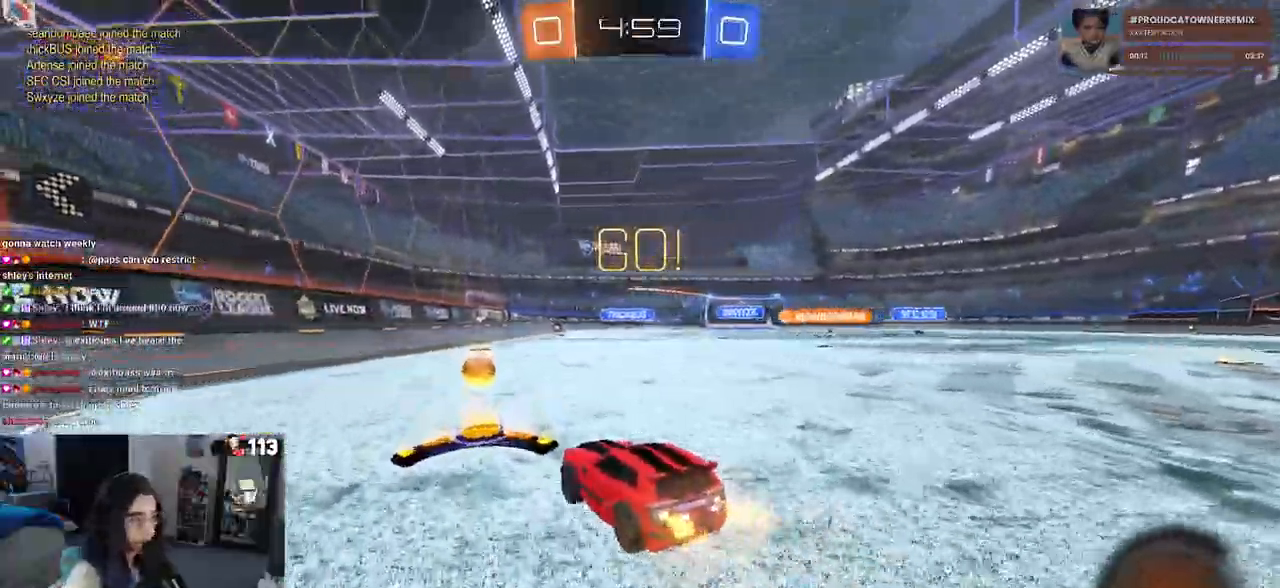
{"buttons": ["R1", "R2"], "left_stick": "right", "right_stick": "center", "events": [[83, "left_stick", "center"], [233, "R1", "down"], [433, "left_stick", "right"]]}
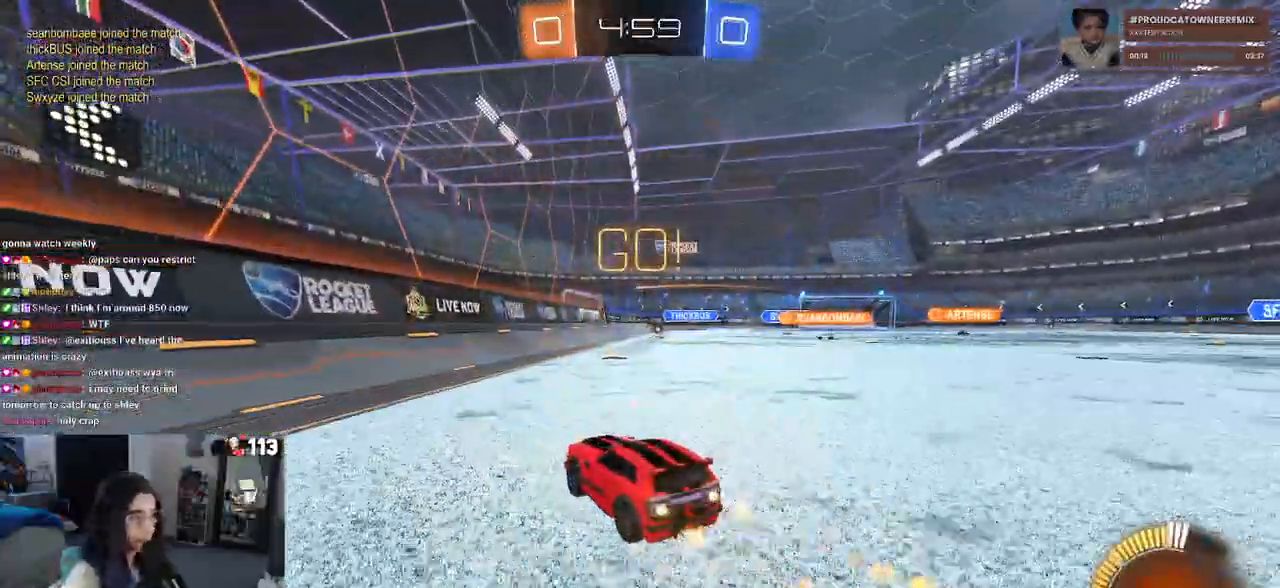
{"buttons": ["R2"], "left_stick": "center", "right_stick": "center", "events": [[250, "R1", "up"], [333, "left_stick", "center"]]}
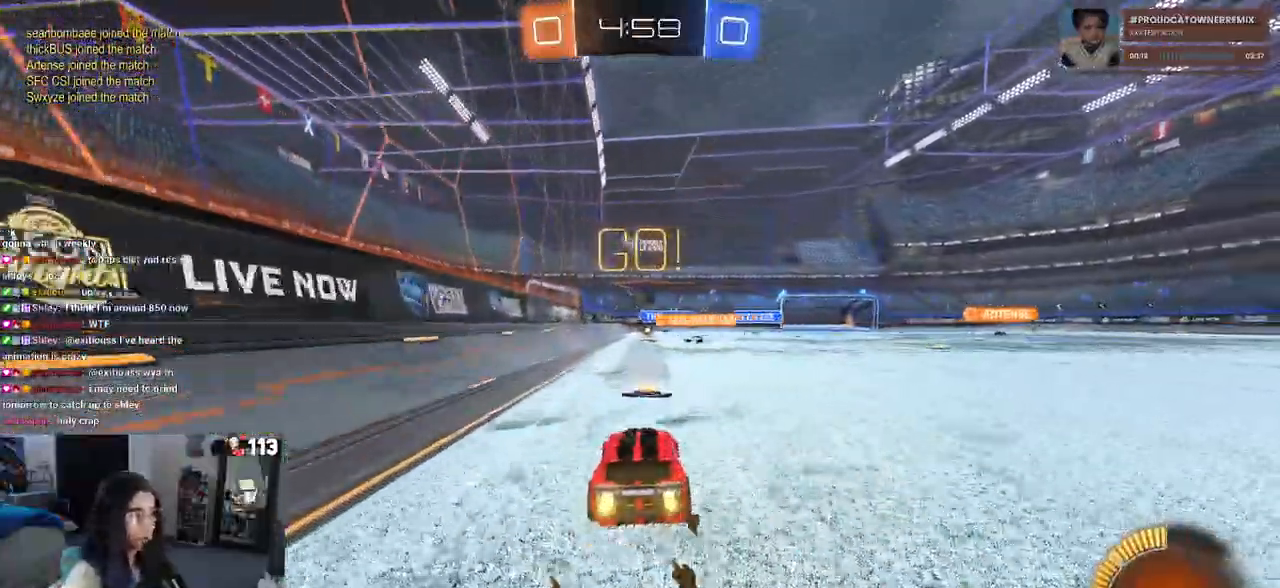
{"buttons": ["R2"], "left_stick": "right", "right_stick": "center", "events": [[100, "left_stick", "right"]]}
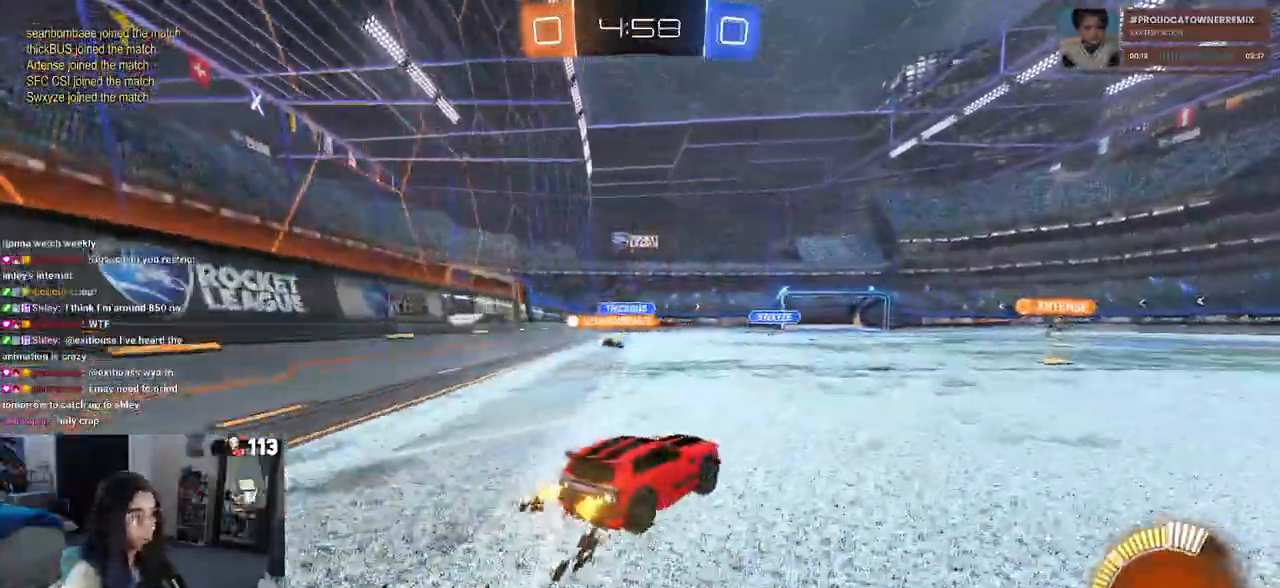
{"buttons": ["R2"], "left_stick": "right", "right_stick": "center", "events": [[150, "SQUARE", "down"], [267, "SQUARE", "up"]]}
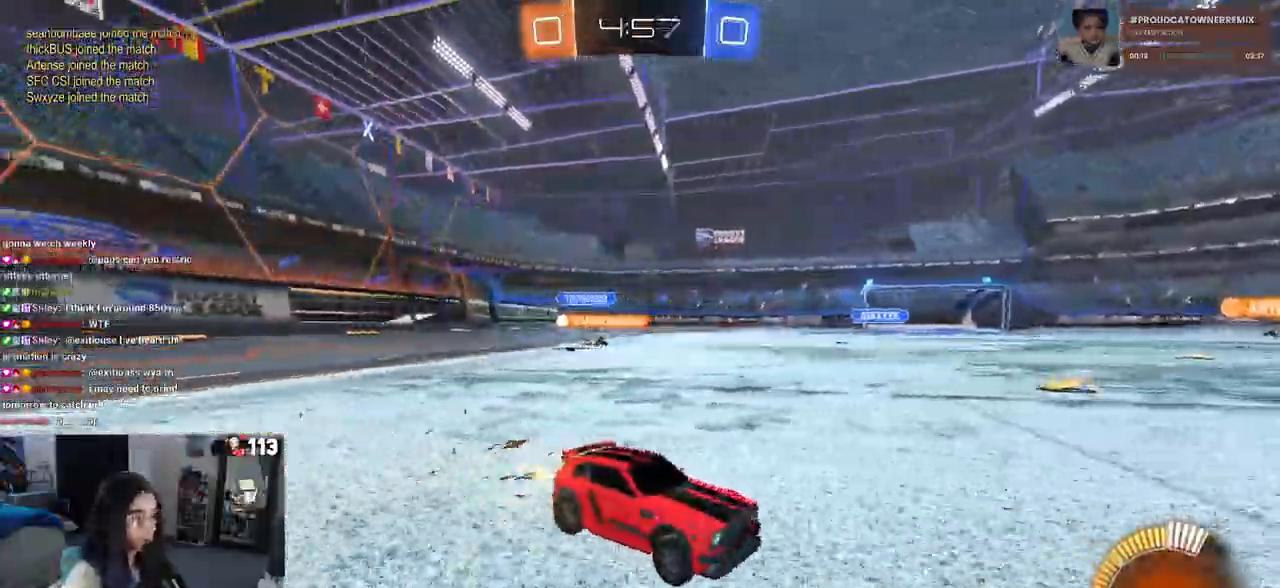
{"buttons": ["R2"], "left_stick": "center", "right_stick": "center", "events": [[500, "left_stick", "center"]]}
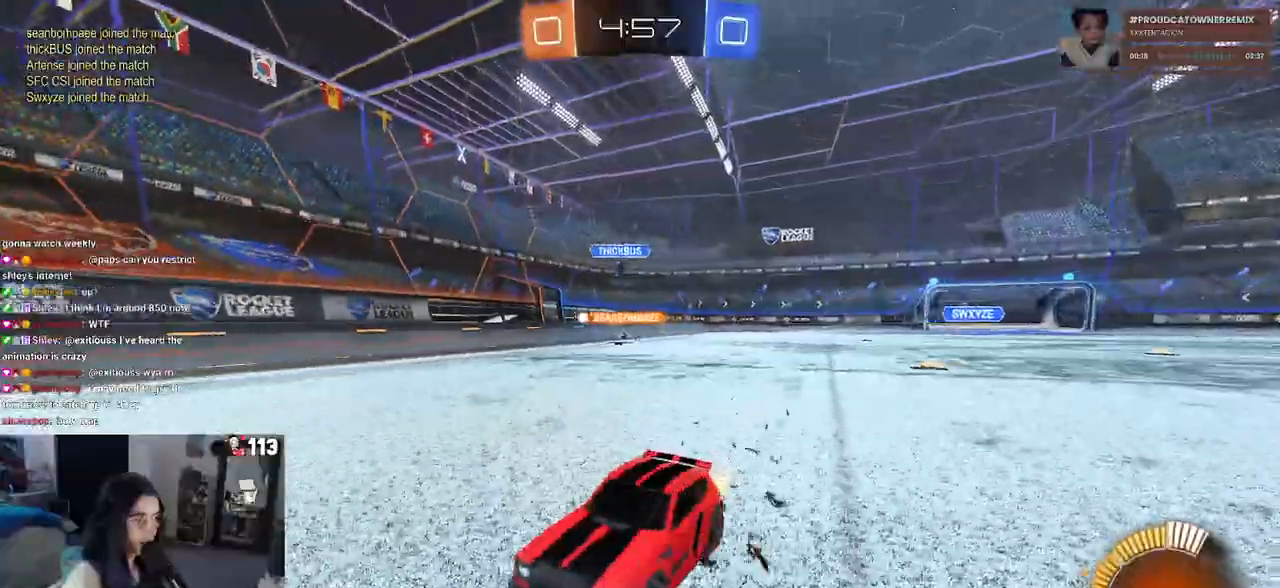
{"buttons": ["R2"], "left_stick": "right", "right_stick": "center", "events": [[233, "left_stick", "left"], [350, "left_stick", "center"], [483, "left_stick", "right"]]}
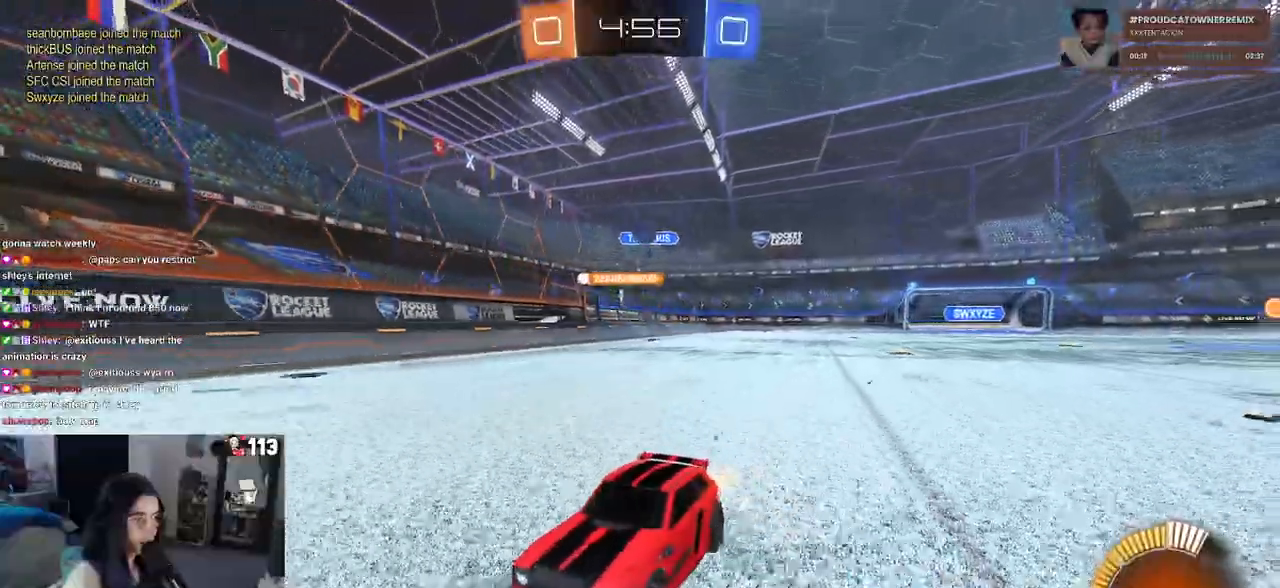
{"buttons": ["SQUARE", "R2"], "left_stick": "right", "right_stick": "center", "events": [[367, "SQUARE", "down"]]}
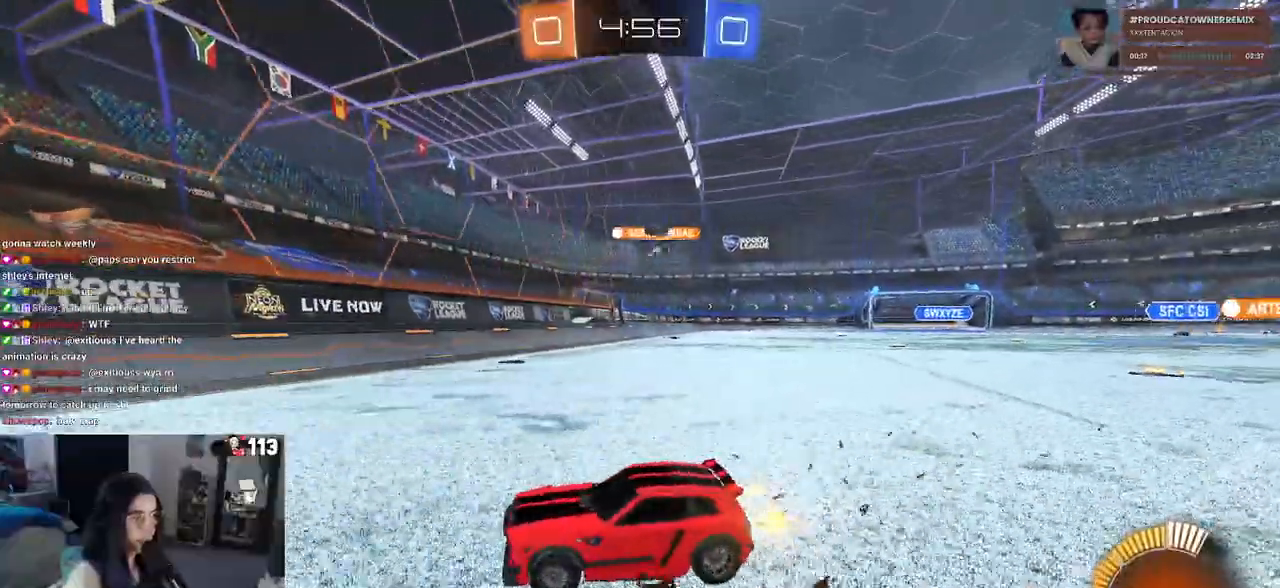
{"buttons": ["R2"], "left_stick": "right", "right_stick": "center", "events": [[17, "SQUARE", "up"], [317, "SQUARE", "down"], [433, "SQUARE", "up"]]}
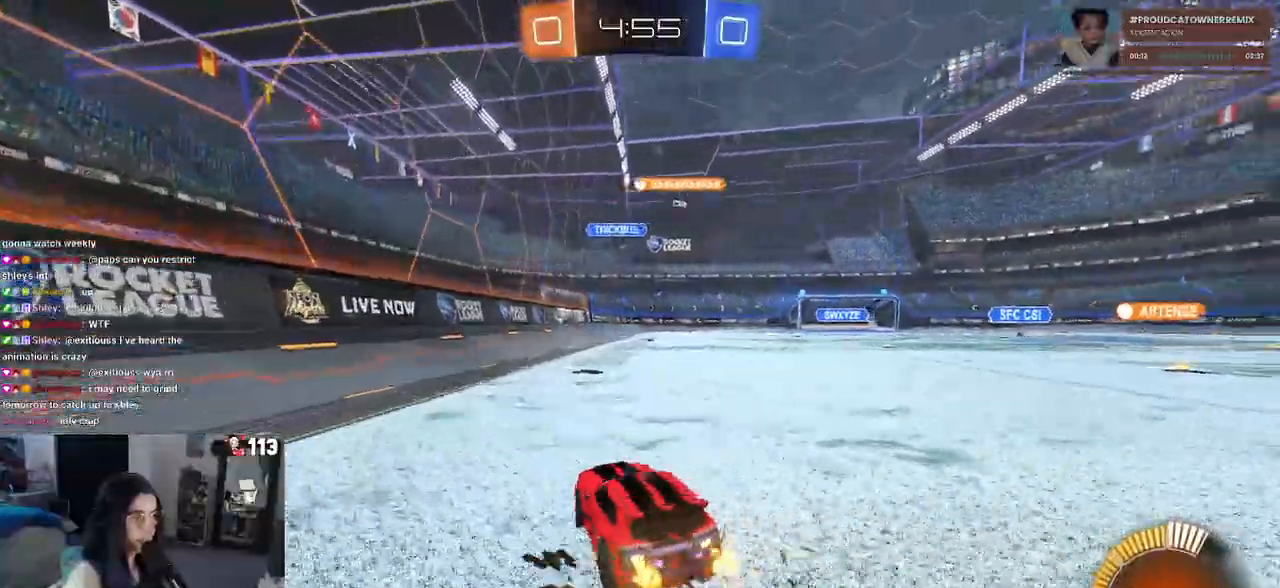
{"buttons": ["R2"], "left_stick": "center", "right_stick": "center", "events": [[333, "L2", "down"], [433, "left_stick", "center"], [500, "L2", "up"]]}
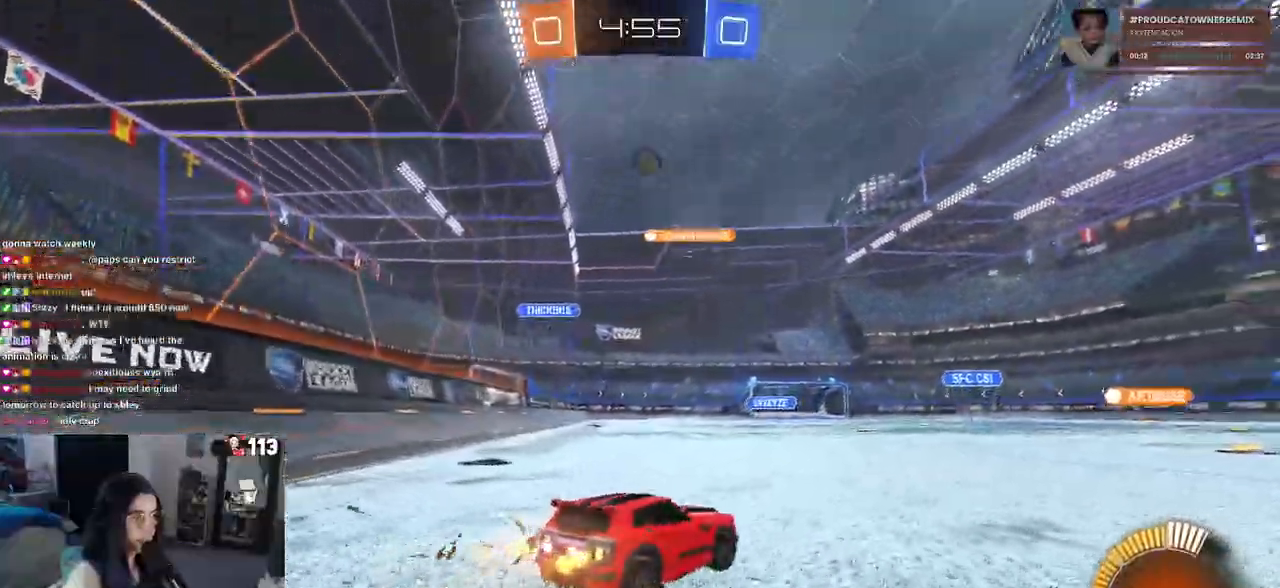
{"buttons": ["R2"], "left_stick": "right", "right_stick": "center", "events": [[200, "left_stick", "right"]]}
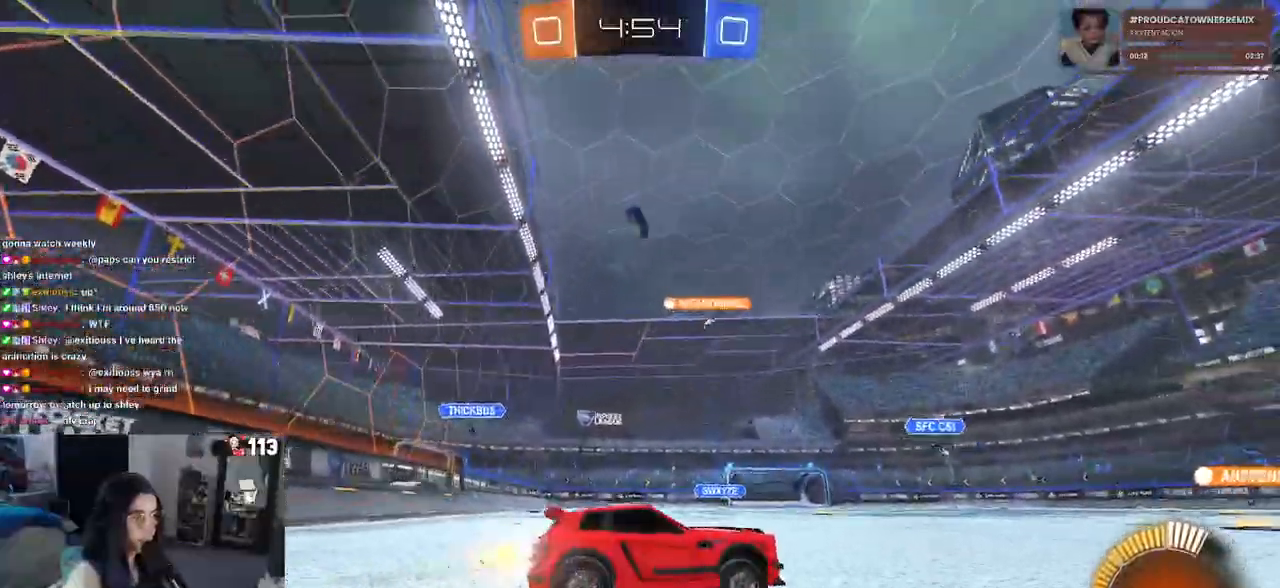
{"buttons": ["R2"], "left_stick": "right", "right_stick": "center", "events": []}
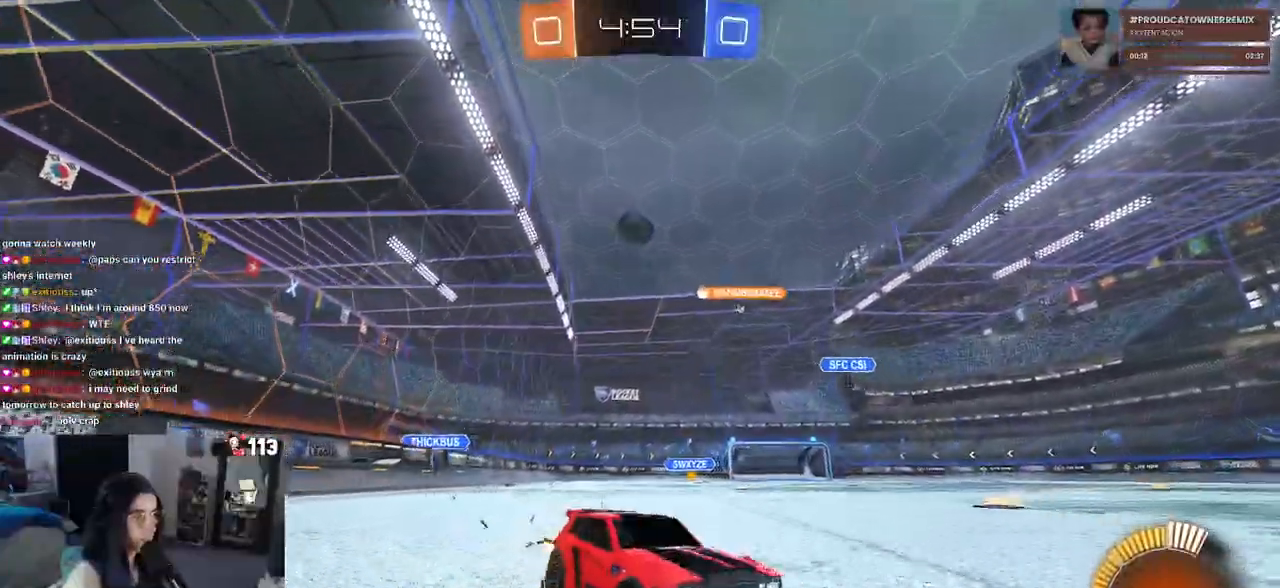
{"buttons": ["R2"], "left_stick": "center", "right_stick": "center", "events": [[217, "left_stick", "center"], [300, "left_stick", "left"], [450, "left_stick", "center"]]}
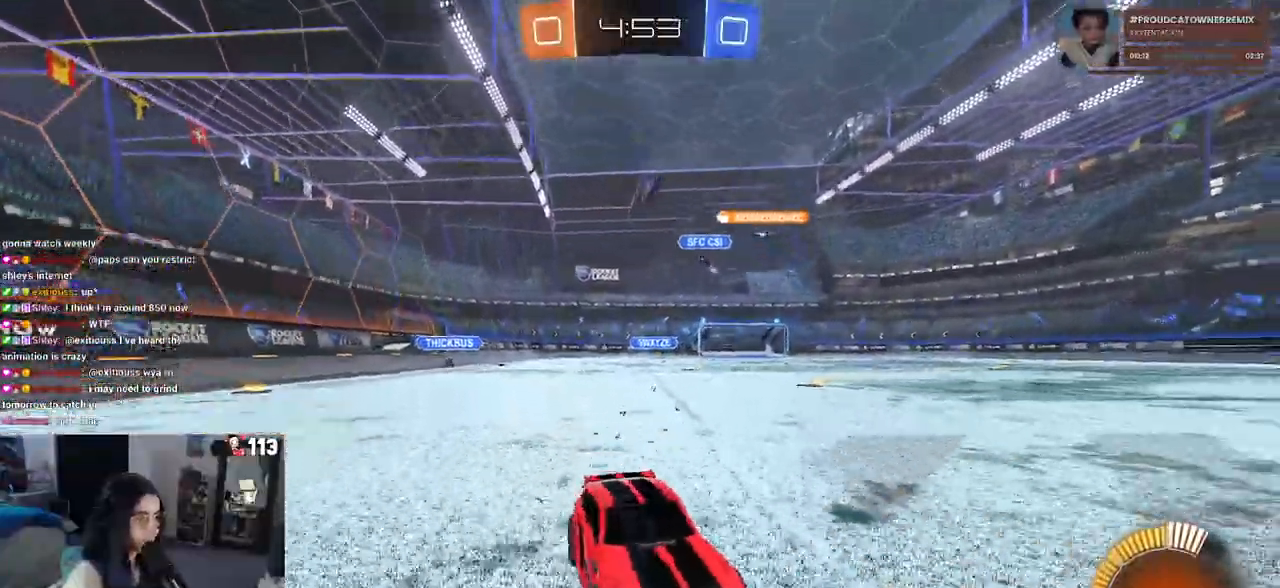
{"buttons": ["R2"], "left_stick": "left", "right_stick": "center", "events": [[350, "left_stick", "right"], [417, "left_stick", "center"], [483, "left_stick", "left"]]}
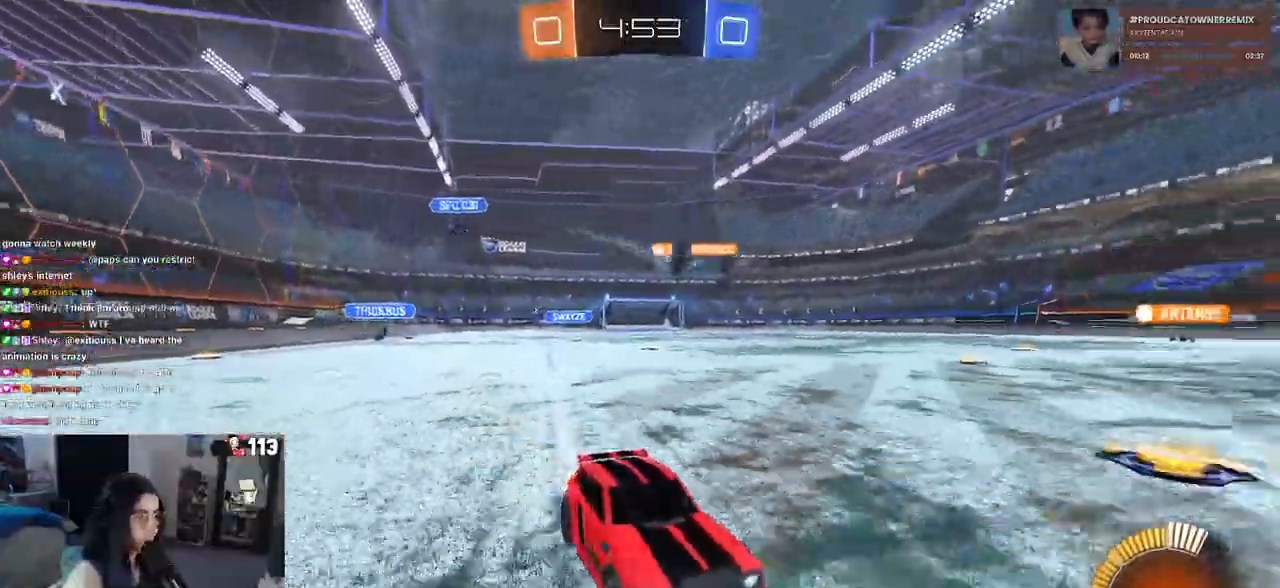
{"buttons": ["R1", "R2"], "left_stick": "left", "right_stick": "center", "events": [[33, "SQUARE", "down"], [133, "SQUARE", "up"], [267, "R1", "down"]]}
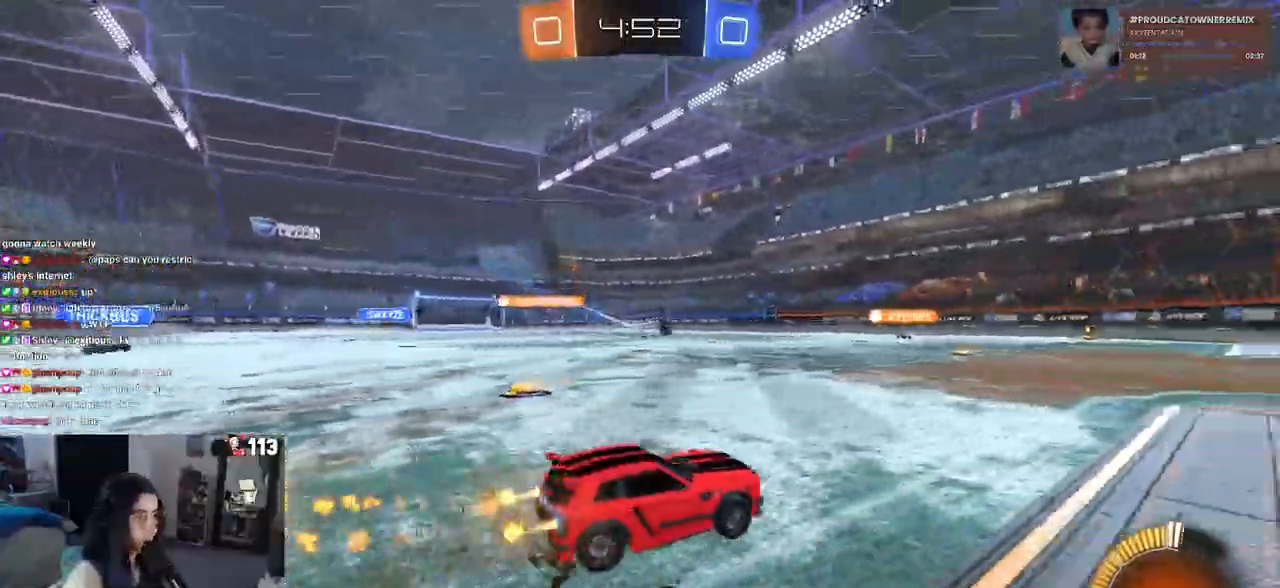
{"buttons": ["SQUARE", "R1", "R2"], "left_stick": "down", "right_stick": "center", "events": [[83, "CROSS", "down"], [83, "left_stick", "right"], [150, "left_stick", "up"], [167, "CROSS", "up"], [233, "CROSS", "down"], [300, "SQUARE", "down"], [317, "left_stick", "down"], [333, "CROSS", "up"]]}
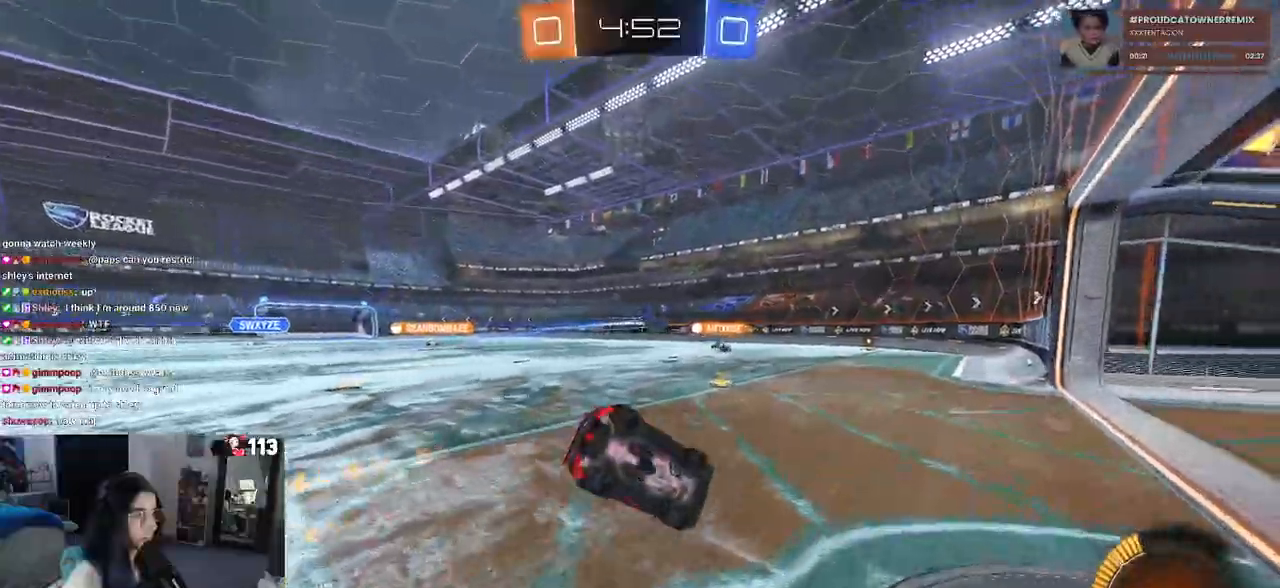
{"buttons": ["SQUARE", "R2"], "left_stick": "down-left", "right_stick": "center", "events": [[17, "R1", "up"], [50, "left_stick", "down-left"]]}